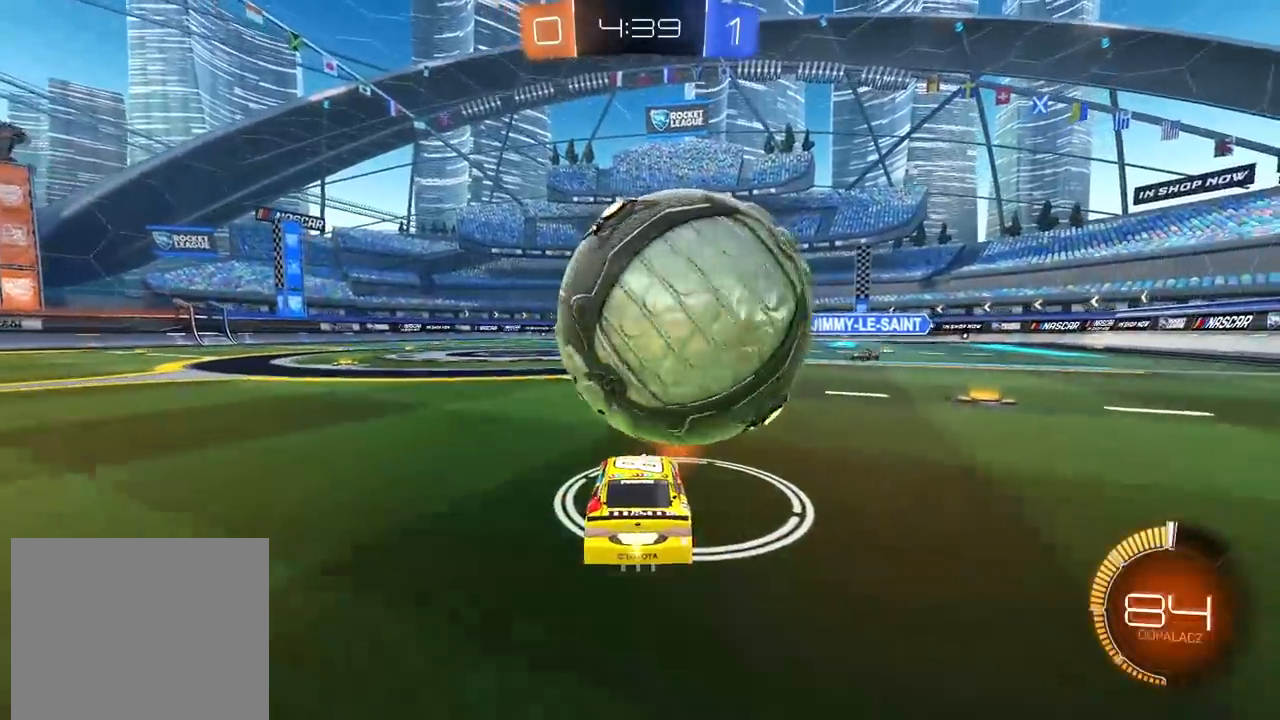
Gameplay with a controller (PlayStation layout); each line is a JSON object with the inputs held at the frame after it. "events" lists button and stick changes between this image and that frame as [ms after this image, input, new state], when the widget could be followed in between.
{"buttons": ["R2"], "left_stick": "center", "right_stick": "center", "events": [[167, "R2", "down"], [250, "left_stick", "right"], [300, "CIRCLE", "down"], [333, "CIRCLE", "up"], [383, "left_stick", "center"]]}
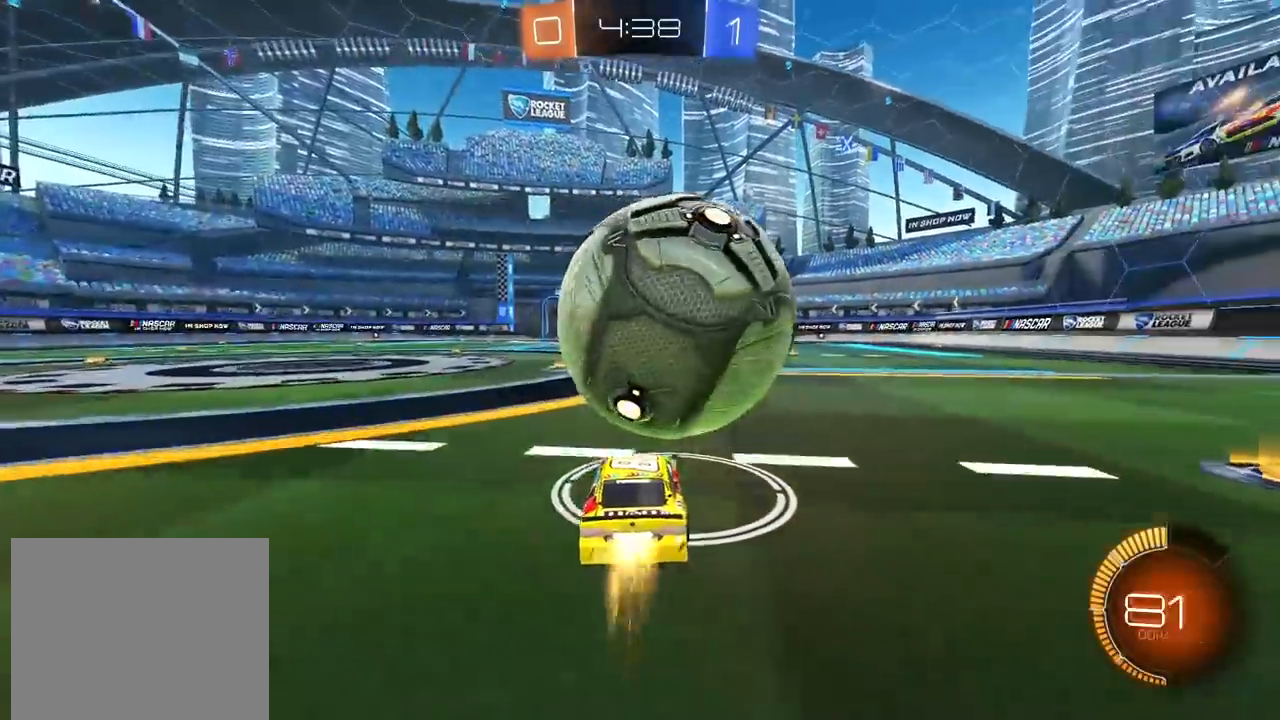
{"buttons": ["CROSS"], "left_stick": "center", "right_stick": "center", "events": [[17, "CIRCLE", "down"], [33, "CIRCLE", "up"], [183, "R2", "up"], [183, "left_stick", "left"], [233, "left_stick", "center"], [300, "R2", "down"], [367, "R2", "up"], [417, "CROSS", "down"]]}
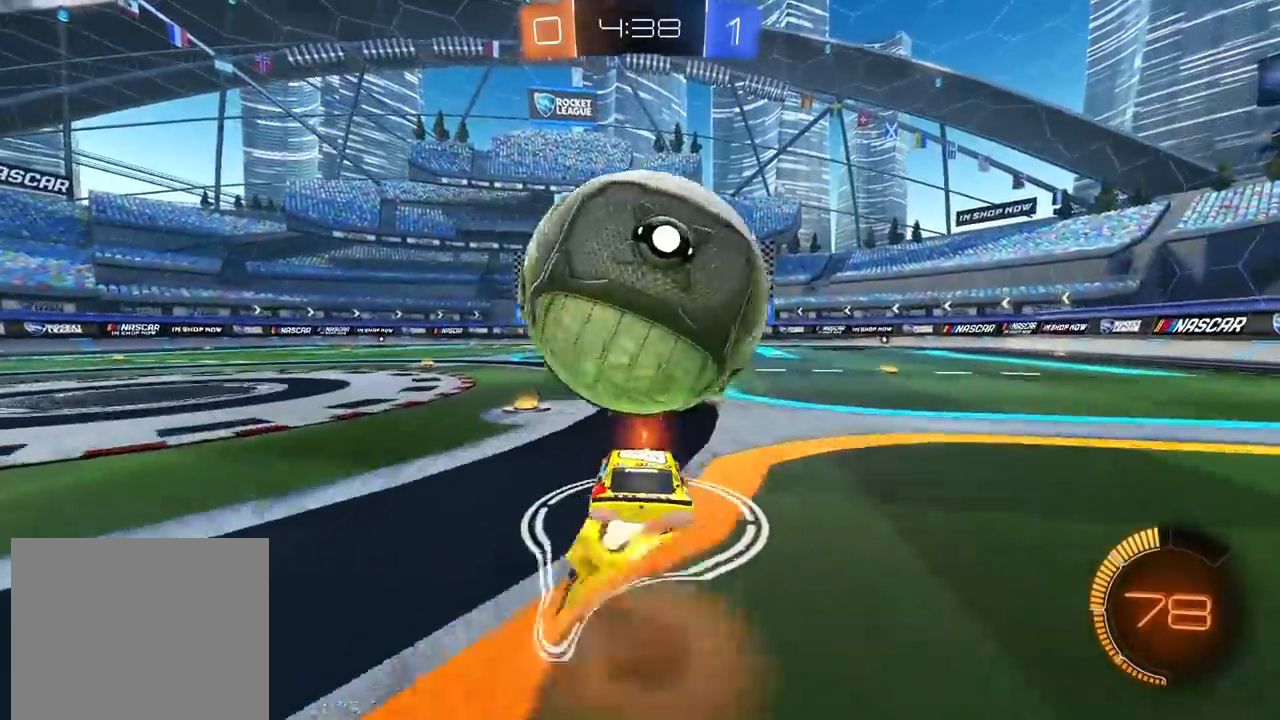
{"buttons": ["CIRCLE", "R2"], "left_stick": "center", "right_stick": "center", "events": [[83, "left_stick", "down-right"], [267, "CROSS", "up"], [283, "R2", "down"], [300, "left_stick", "left"], [333, "CIRCLE", "down"], [367, "left_stick", "center"]]}
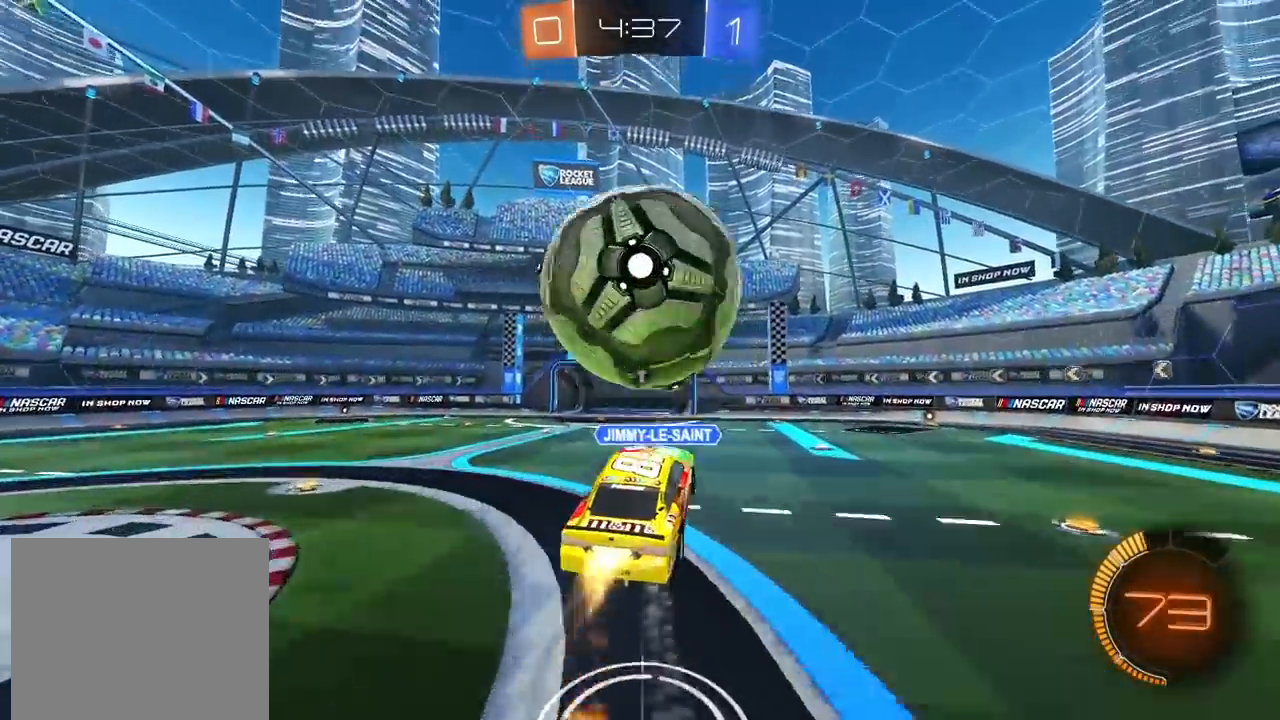
{"buttons": ["CIRCLE", "L2", "R2"], "left_stick": "right", "right_stick": "center", "events": [[17, "left_stick", "down"], [83, "CIRCLE", "up"], [133, "R2", "up"], [150, "left_stick", "down-left"], [250, "left_stick", "left"], [300, "L2", "down"], [317, "CIRCLE", "down"], [317, "R2", "down"], [417, "left_stick", "center"], [467, "left_stick", "right"]]}
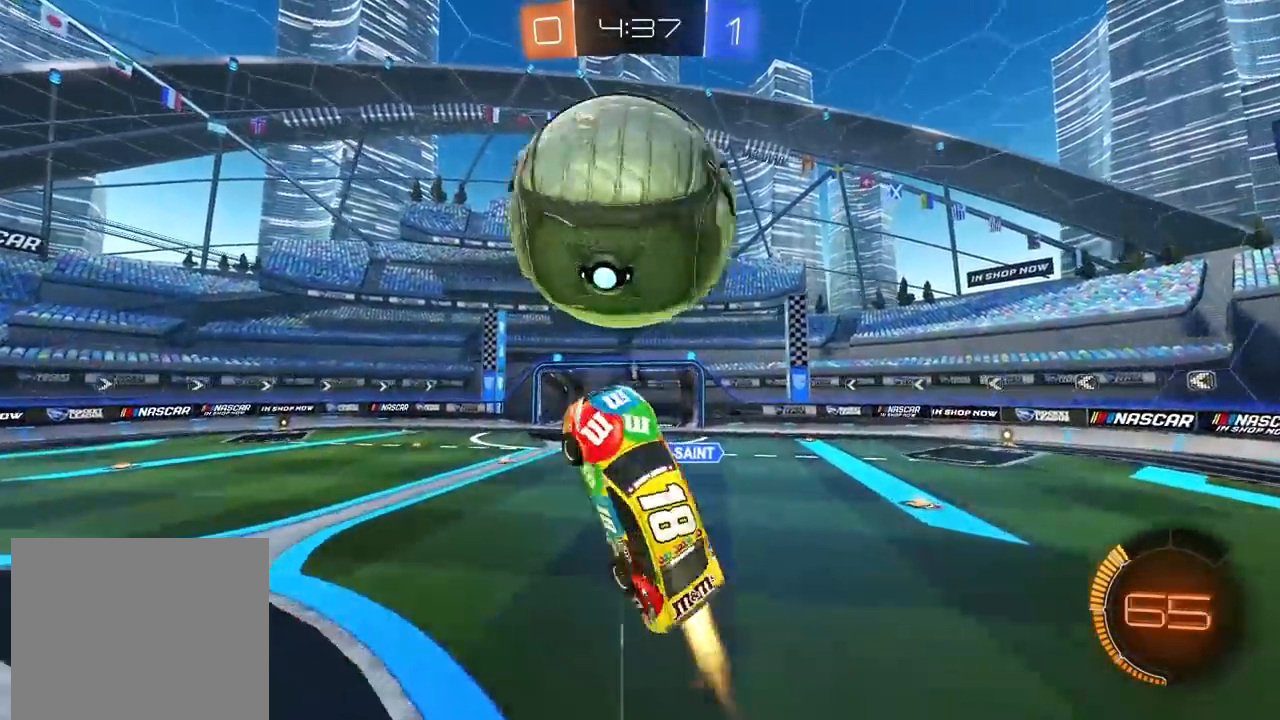
{"buttons": ["L2", "R2"], "left_stick": "center", "right_stick": "center", "events": [[133, "left_stick", "down"], [233, "CIRCLE", "up"], [383, "left_stick", "left"], [500, "left_stick", "center"]]}
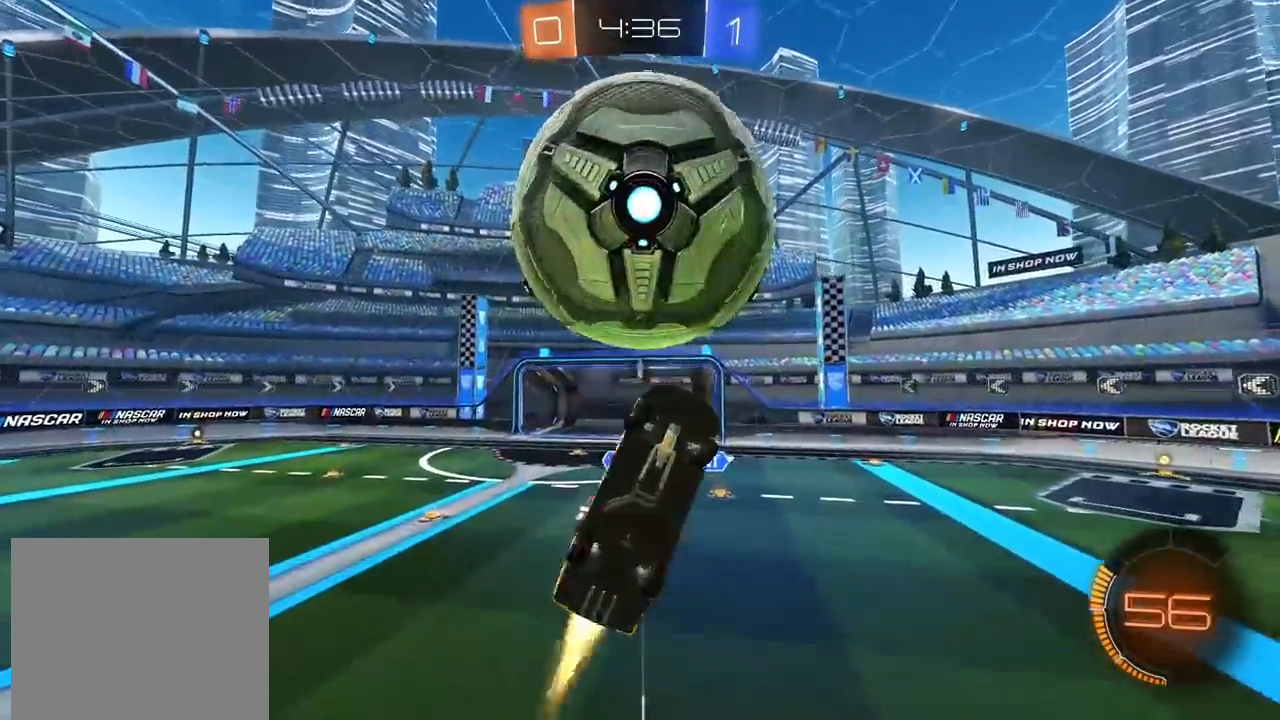
{"buttons": [], "left_stick": "center", "right_stick": "center", "events": [[17, "CIRCLE", "down"], [67, "left_stick", "right"], [83, "CIRCLE", "up"], [117, "R2", "up"], [167, "left_stick", "down-right"], [433, "L2", "up"], [467, "left_stick", "center"]]}
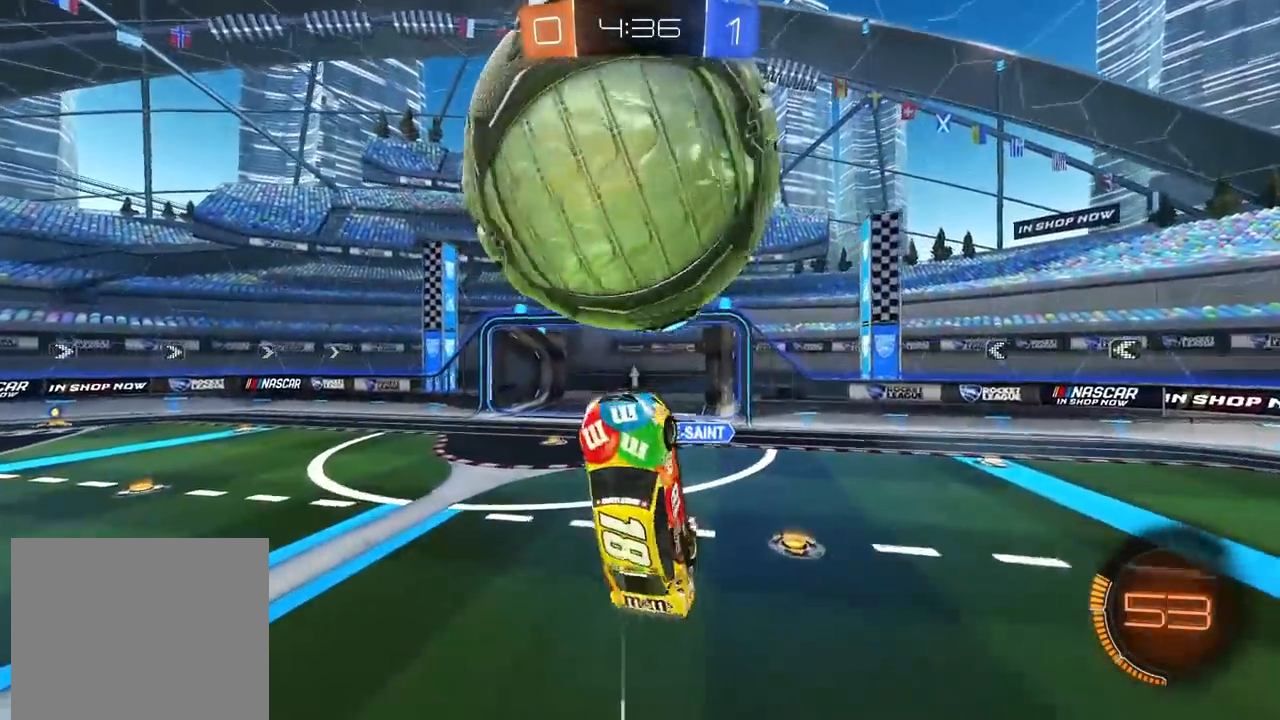
{"buttons": [], "left_stick": "up", "right_stick": "center", "events": [[50, "CIRCLE", "down"], [50, "R2", "down"], [100, "left_stick", "up"], [200, "CIRCLE", "up"], [250, "R2", "up"]]}
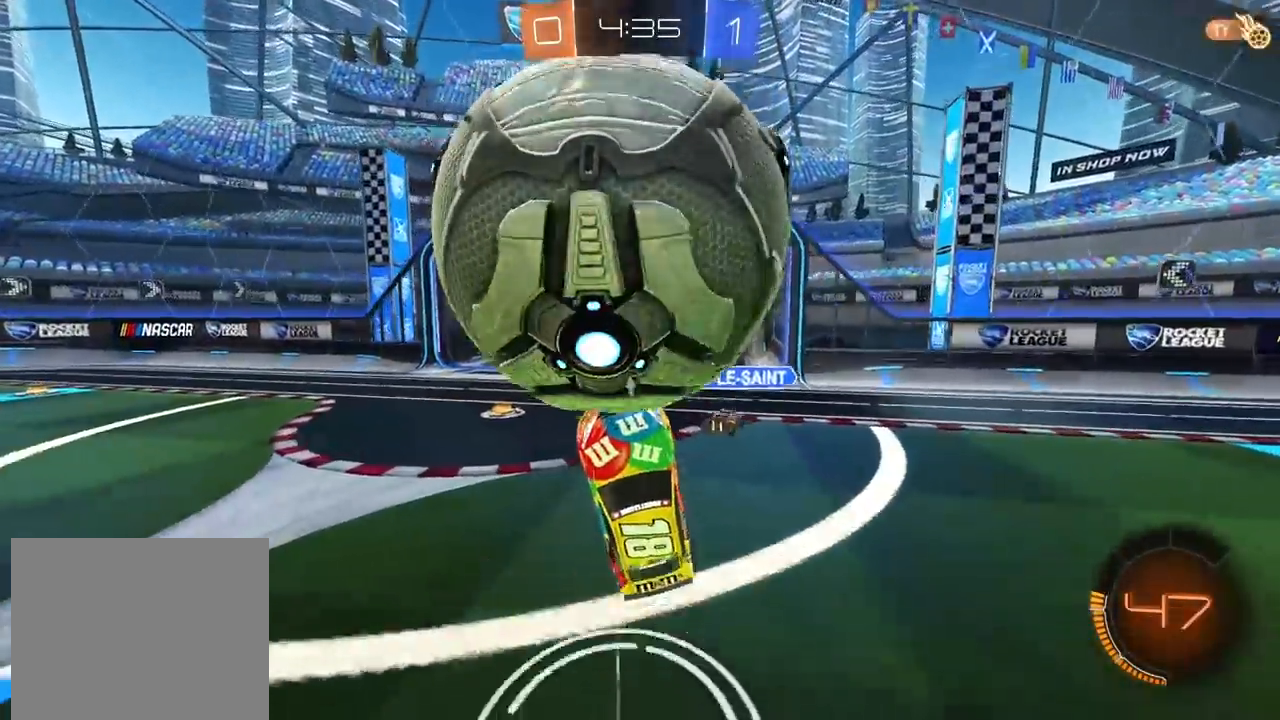
{"buttons": ["L2"], "left_stick": "up-left", "right_stick": "center"}
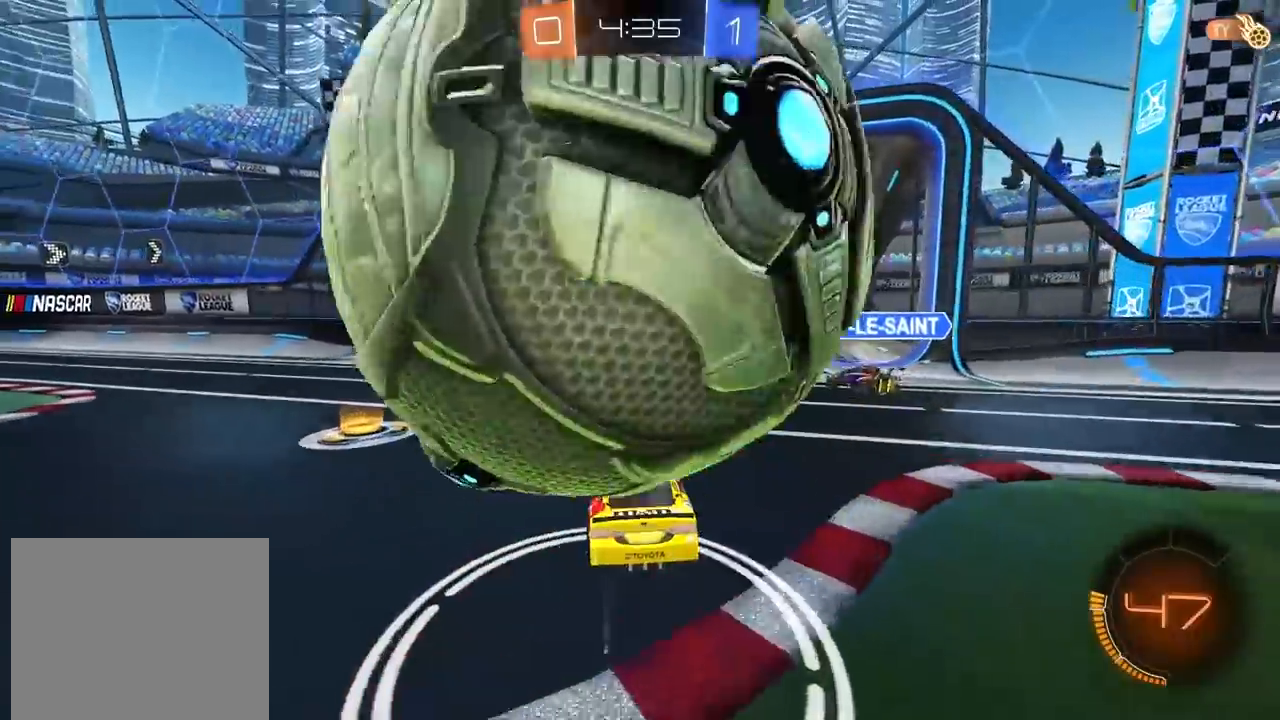
{"buttons": ["CROSS"], "left_stick": "center", "right_stick": "center", "events": [[67, "left_stick", "center"], [167, "left_stick", "left"], [200, "L2", "up"], [250, "CROSS", "down"], [367, "CROSS", "up"], [367, "left_stick", "center"], [433, "CROSS", "down"]]}
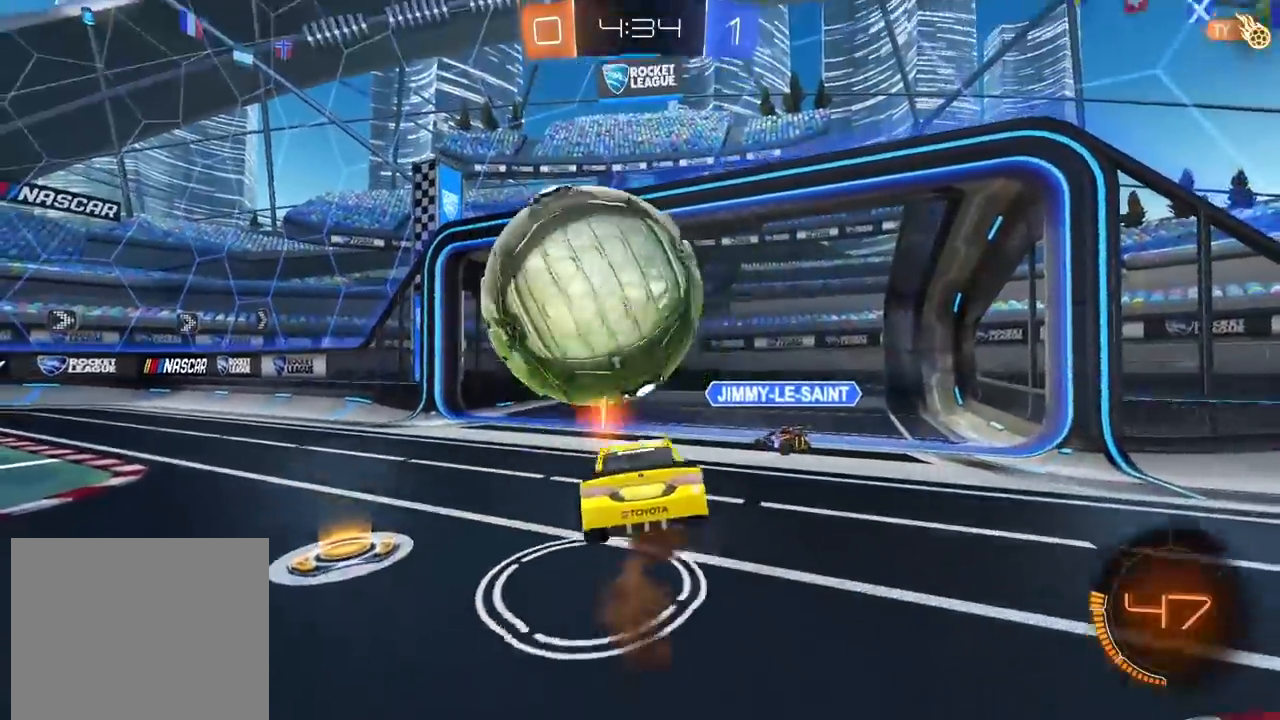
{"buttons": [], "left_stick": "center", "right_stick": "center", "events": [[117, "CROSS", "up"], [383, "TRIANGLE", "down"], [483, "TRIANGLE", "up"]]}
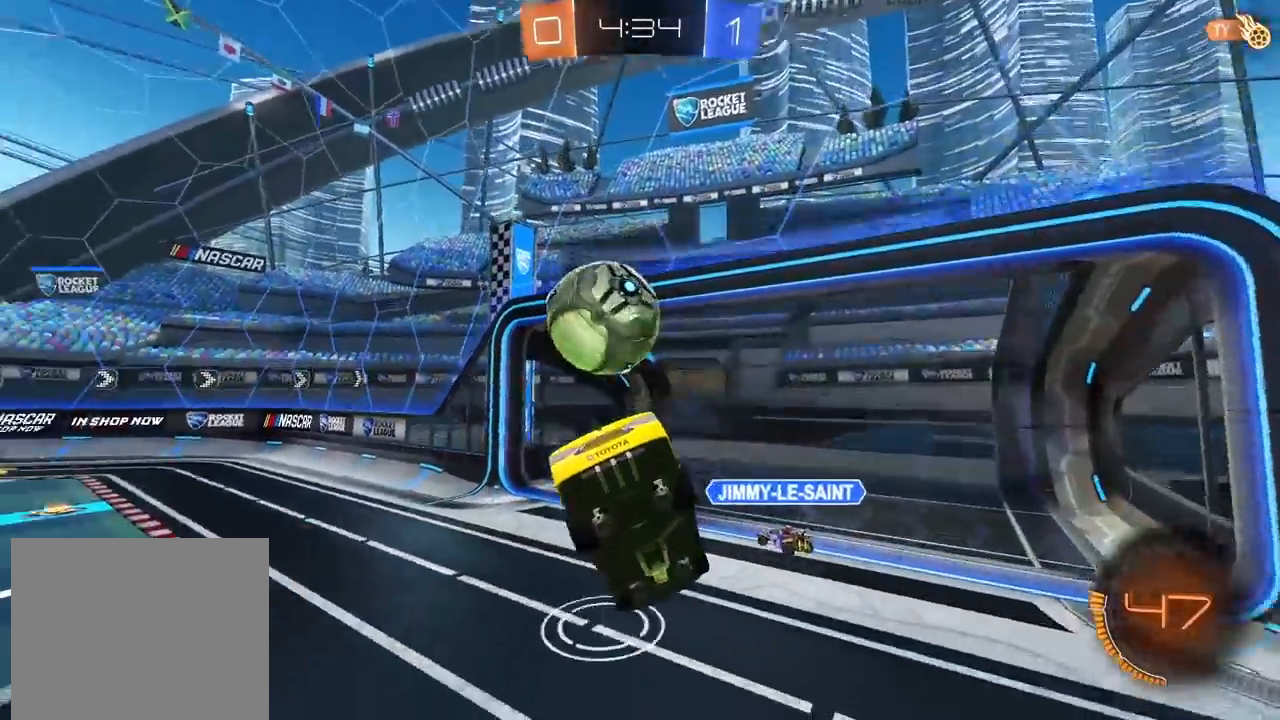
{"buttons": ["R2"], "left_stick": "center", "right_stick": "center", "events": [[50, "R2", "down"]]}
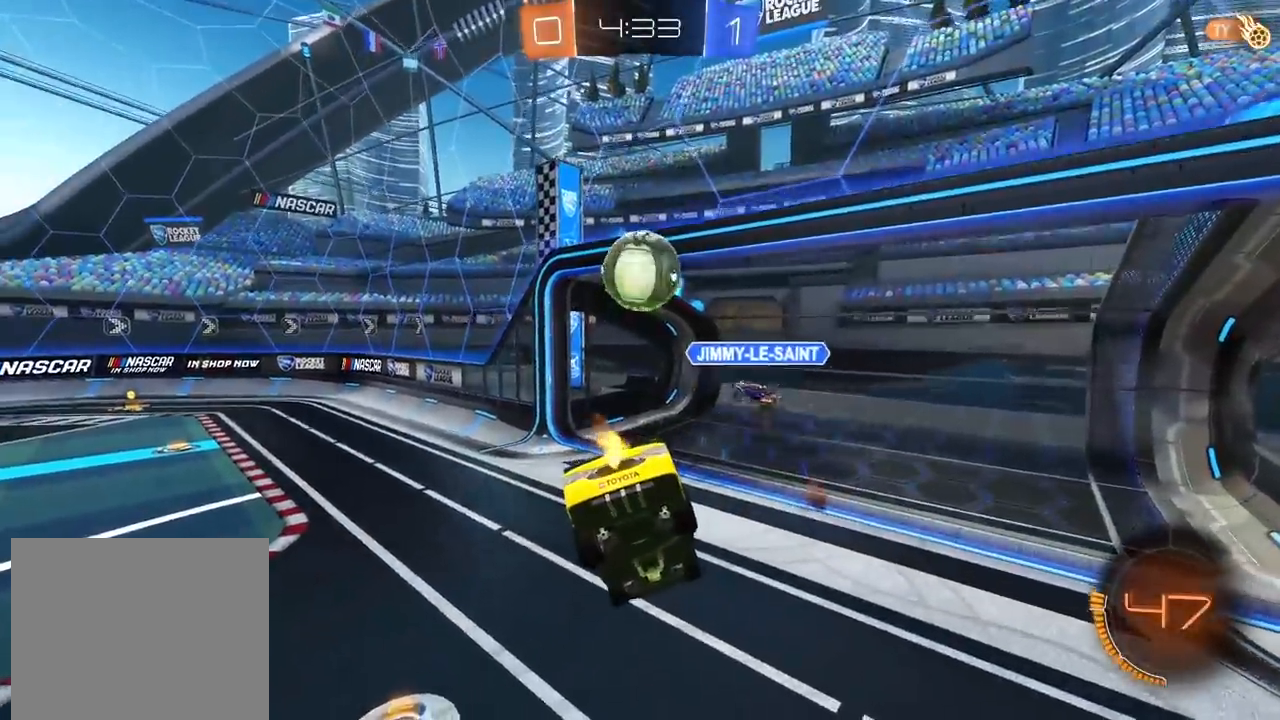
{"buttons": ["R2"], "left_stick": "center", "right_stick": "center", "events": []}
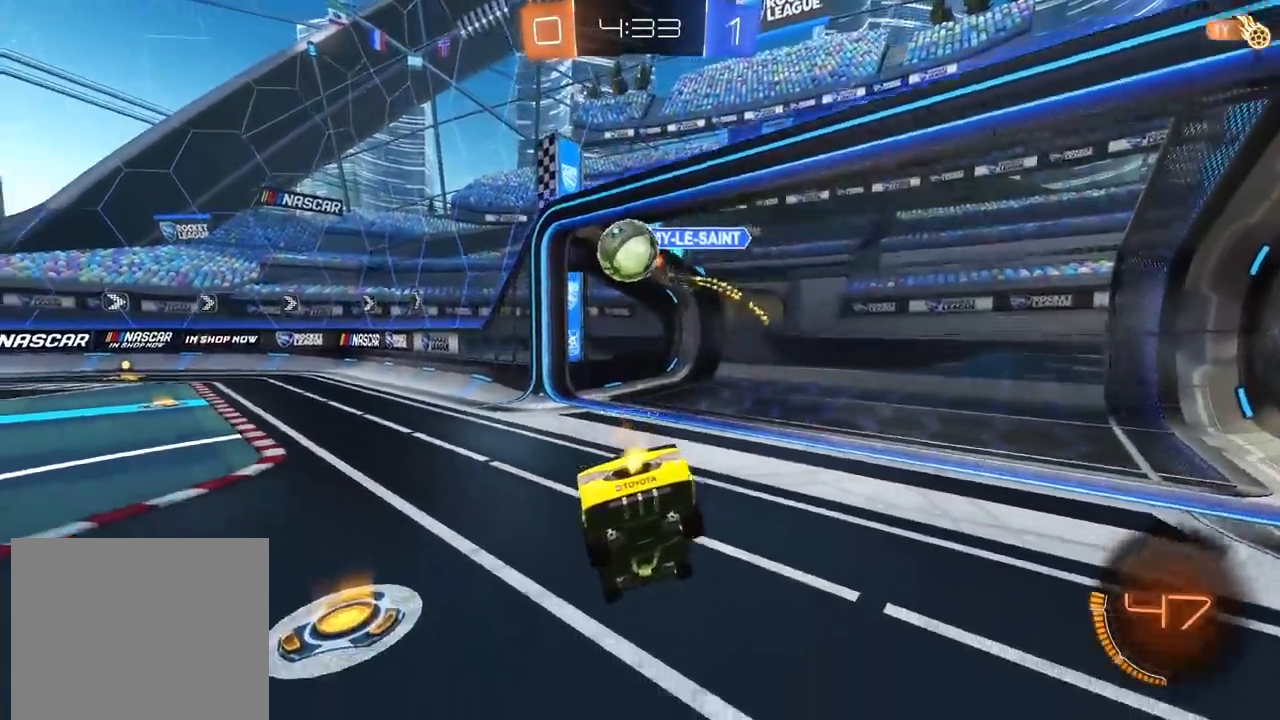
{"buttons": ["R2"], "left_stick": "left", "right_stick": "center", "events": [[67, "left_stick", "left"]]}
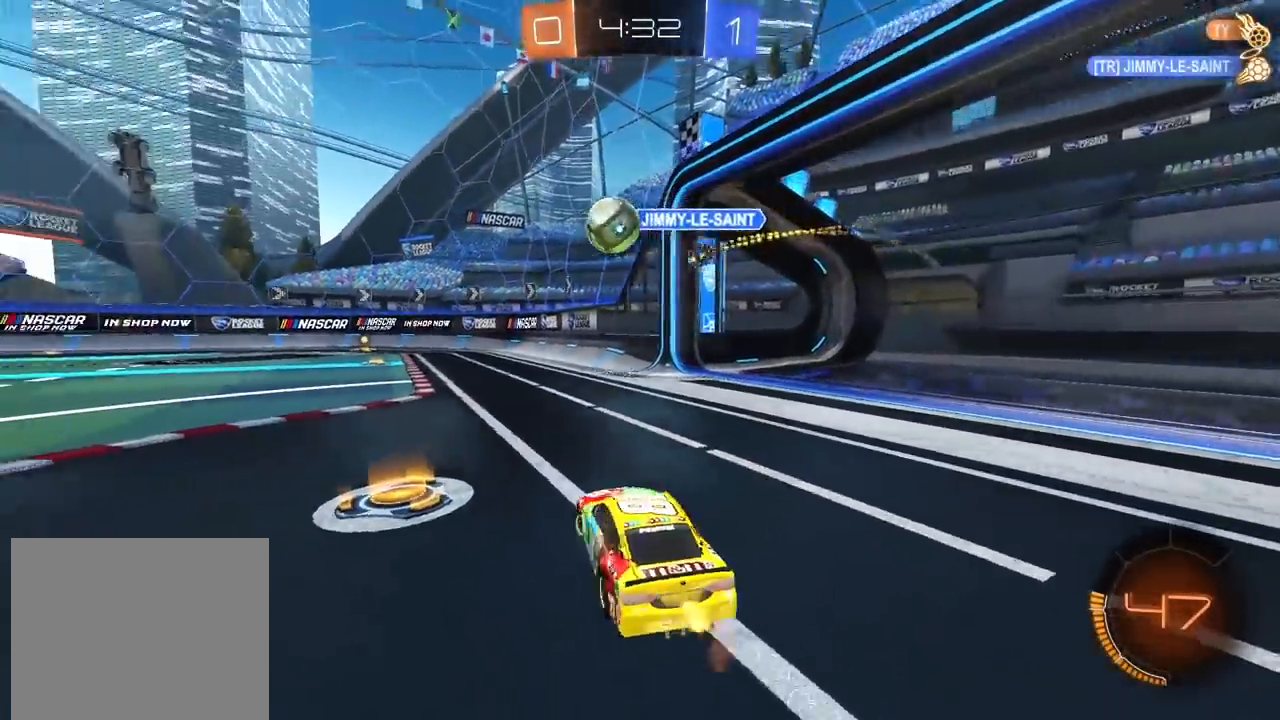
{"buttons": ["CIRCLE", "R2"], "left_stick": "center", "right_stick": "center", "events": [[100, "CIRCLE", "down"], [117, "left_stick", "center"]]}
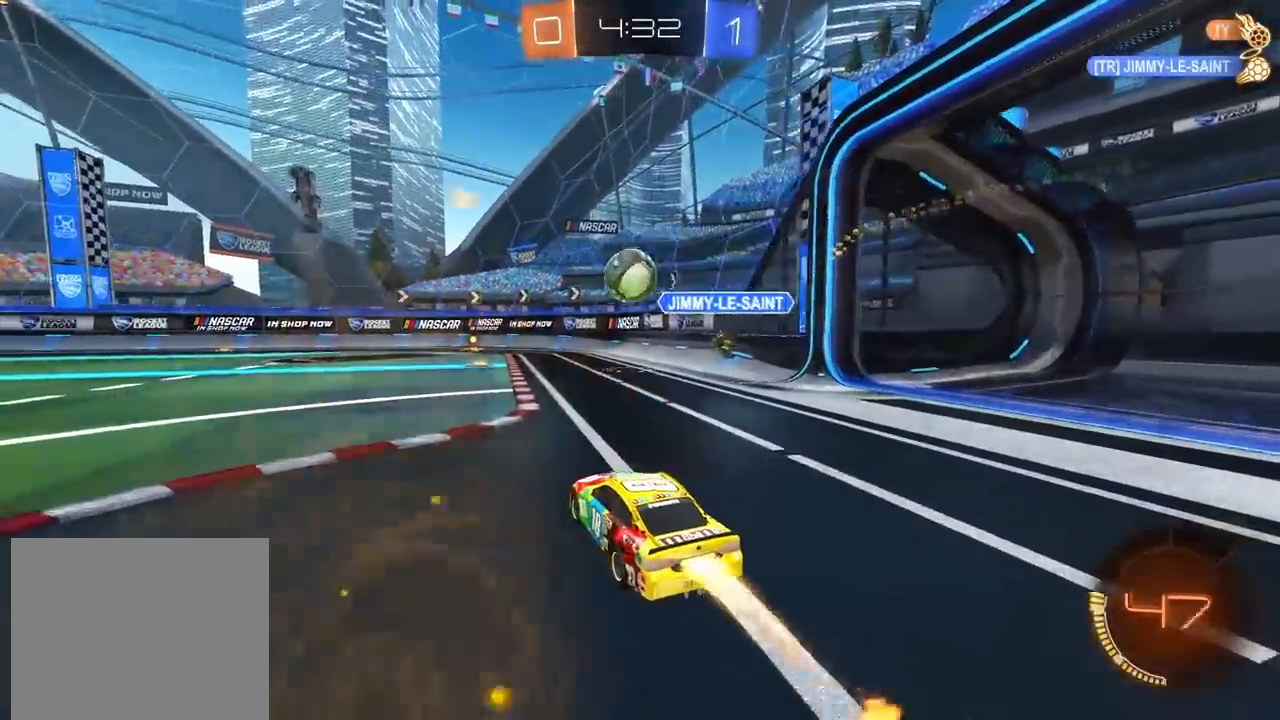
{"buttons": ["CIRCLE", "R2"], "left_stick": "center", "right_stick": "center", "events": [[250, "left_stick", "right"], [383, "left_stick", "center"]]}
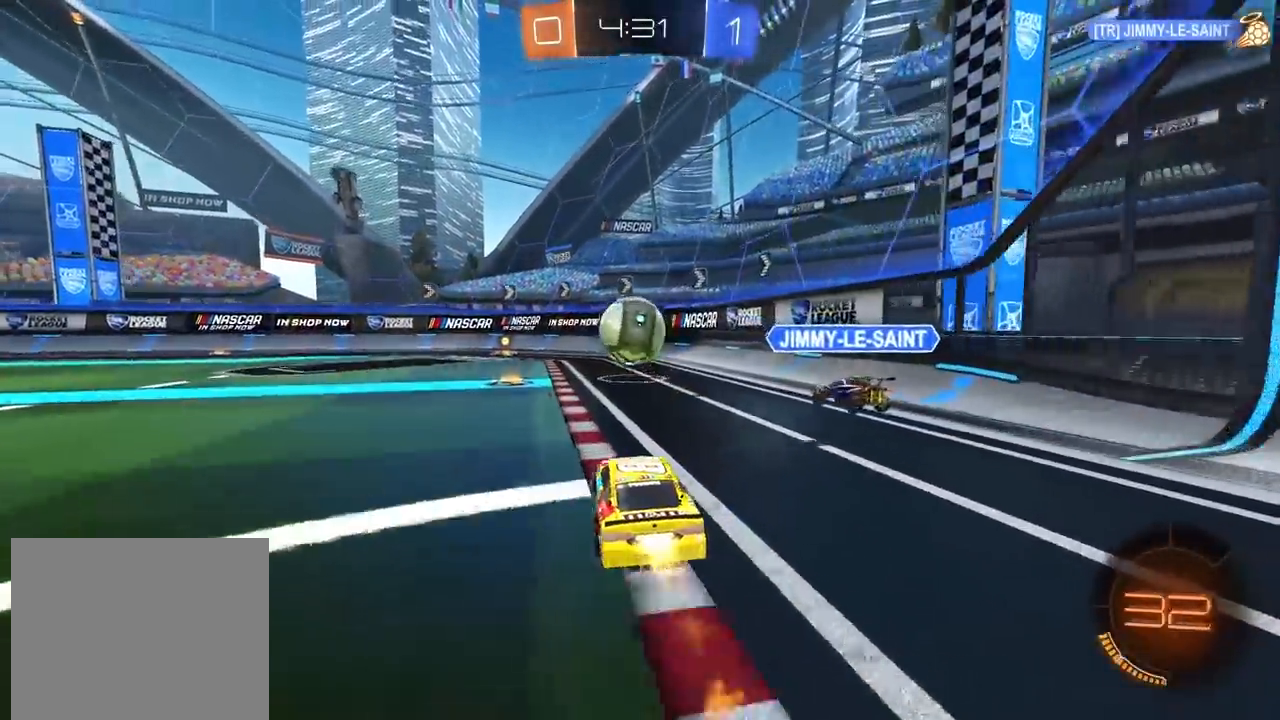
{"buttons": ["L2"], "left_stick": "right", "right_stick": "center", "events": [[67, "left_stick", "left"], [117, "TRIANGLE", "down"], [250, "TRIANGLE", "up"], [300, "CIRCLE", "up"], [317, "left_stick", "center"], [350, "R2", "up"], [417, "L2", "down"], [450, "left_stick", "right"]]}
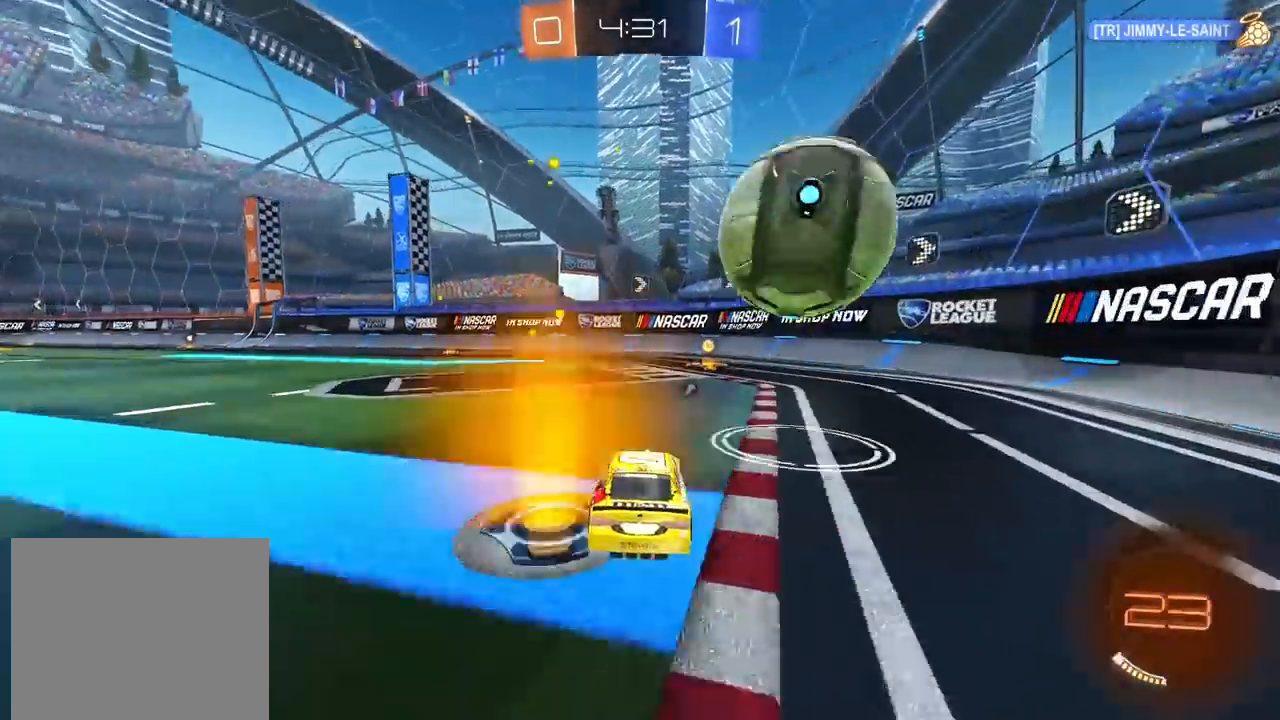
{"buttons": ["CIRCLE", "TRIANGLE", "R2"], "left_stick": "center", "right_stick": "center", "events": [[67, "R1", "down"], [67, "R2", "down"], [83, "L2", "up"], [83, "left_stick", "center"], [133, "R1", "up"], [350, "CIRCLE", "down"], [400, "TRIANGLE", "down"]]}
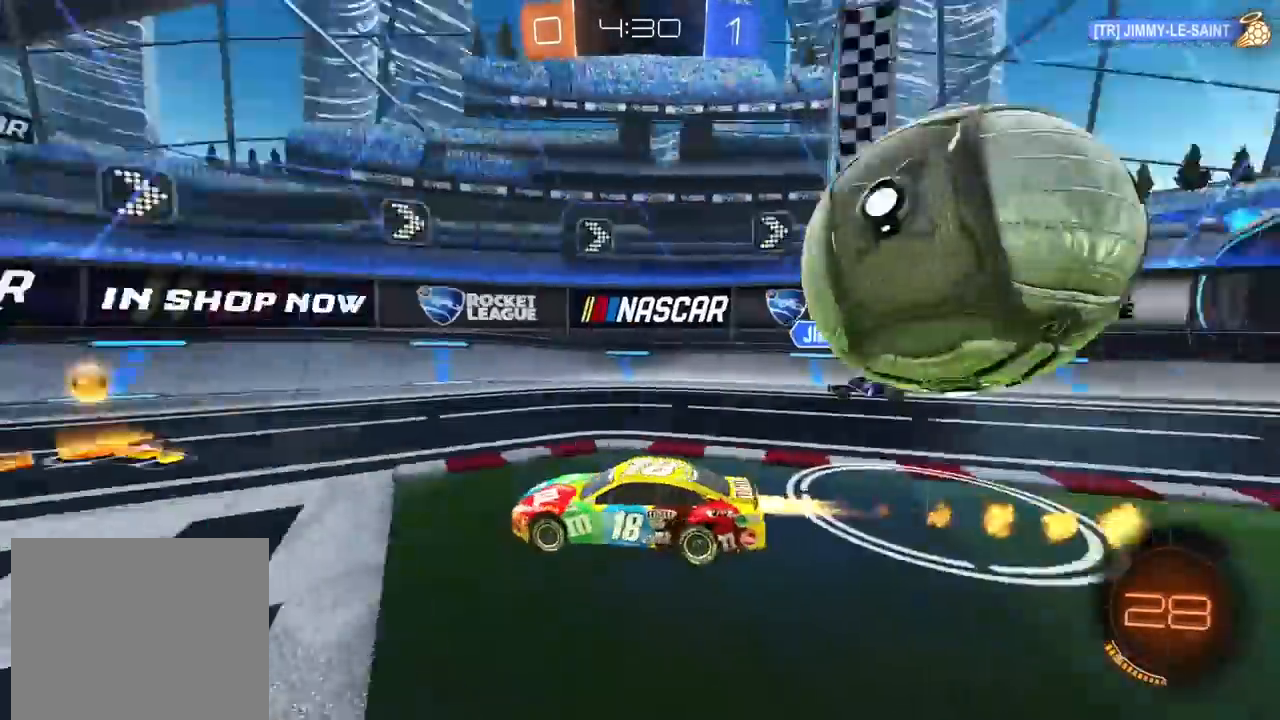
{"buttons": ["CIRCLE", "R2"], "left_stick": "left", "right_stick": "center", "events": [[33, "TRIANGLE", "up"], [133, "left_stick", "left"], [217, "L1", "down"], [233, "CIRCLE", "up"], [333, "CIRCLE", "down"], [333, "L1", "up"]]}
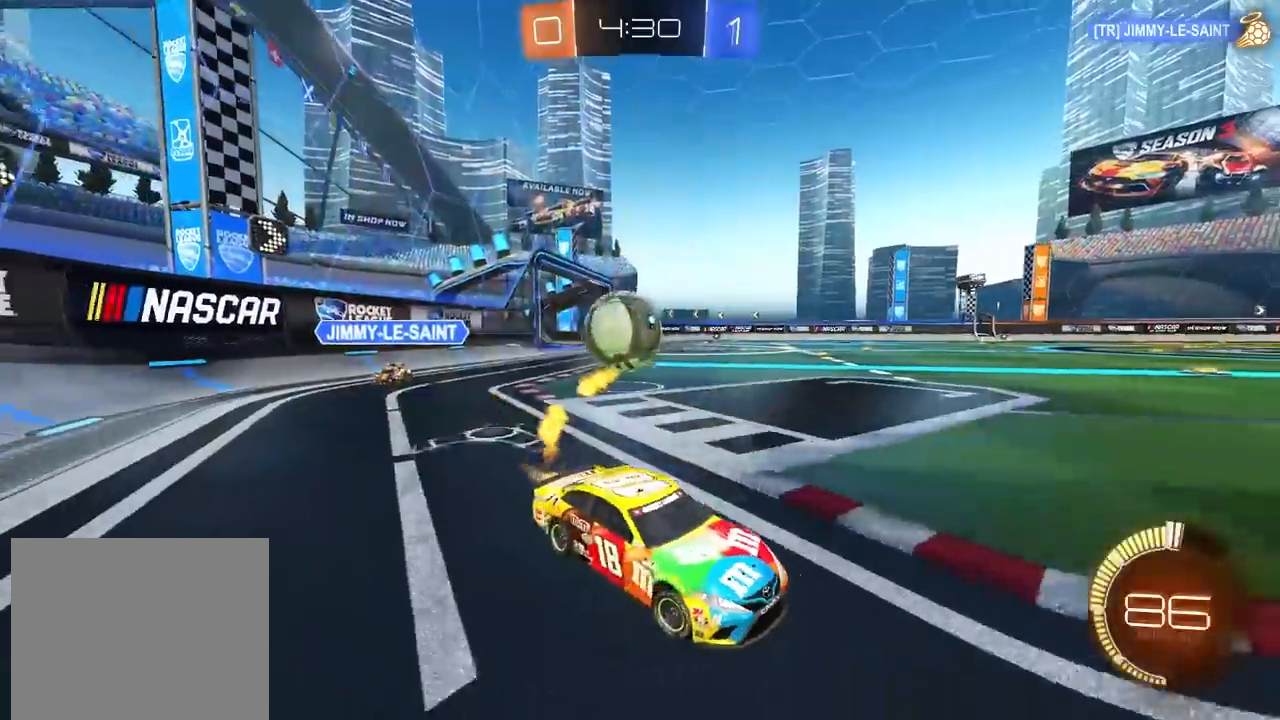
{"buttons": ["L2"], "left_stick": "center", "right_stick": "center", "events": [[183, "CIRCLE", "up"], [300, "R2", "up"], [350, "L2", "down"], [350, "left_stick", "center"]]}
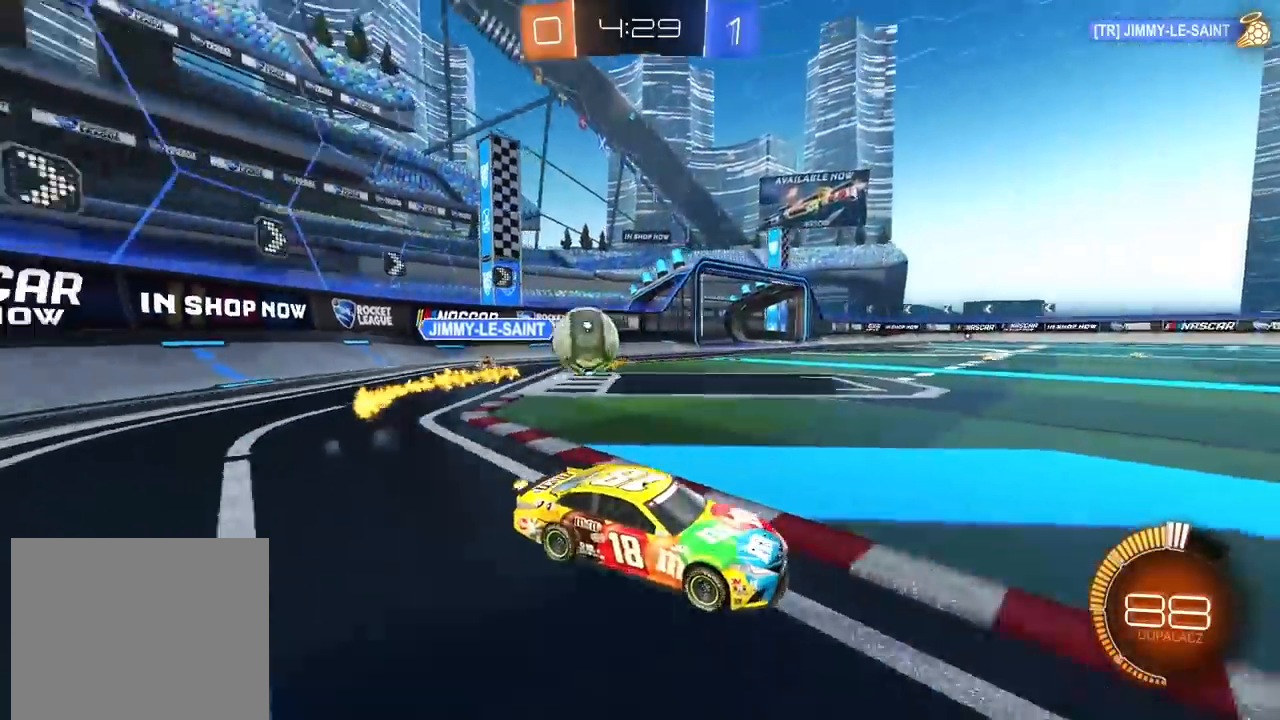
{"buttons": ["R2"], "left_stick": "right", "right_stick": "center", "events": [[33, "L2", "up"], [33, "R2", "down"], [333, "left_stick", "right"]]}
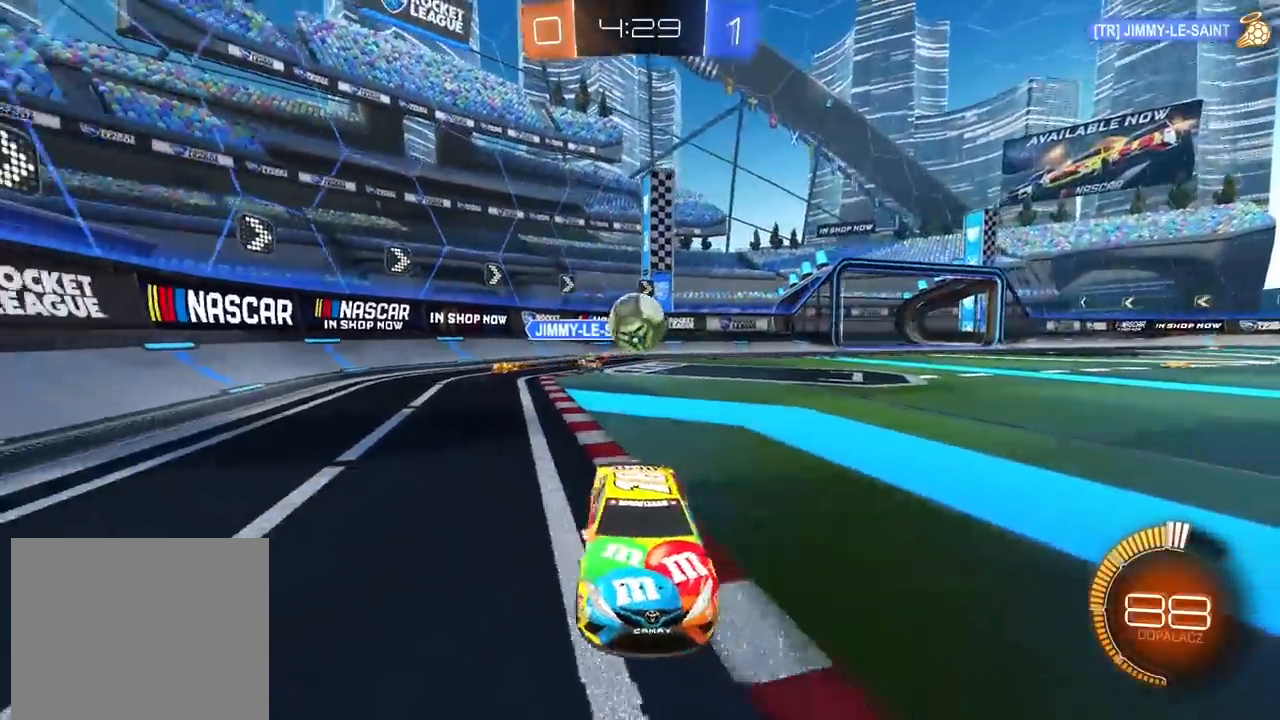
{"buttons": ["CIRCLE", "R2"], "left_stick": "center", "right_stick": "center", "events": [[50, "left_stick", "center"], [200, "CIRCLE", "down"]]}
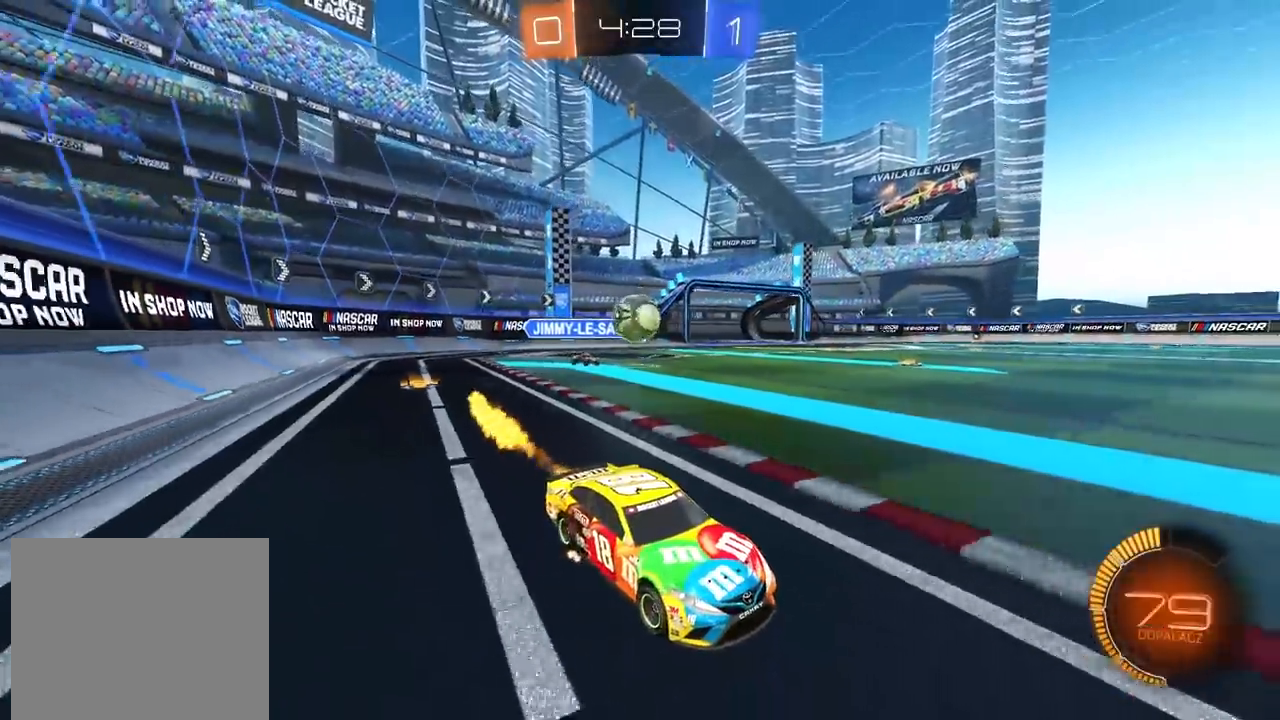
{"buttons": ["R2"], "left_stick": "center", "right_stick": "center", "events": [[467, "CIRCLE", "up"]]}
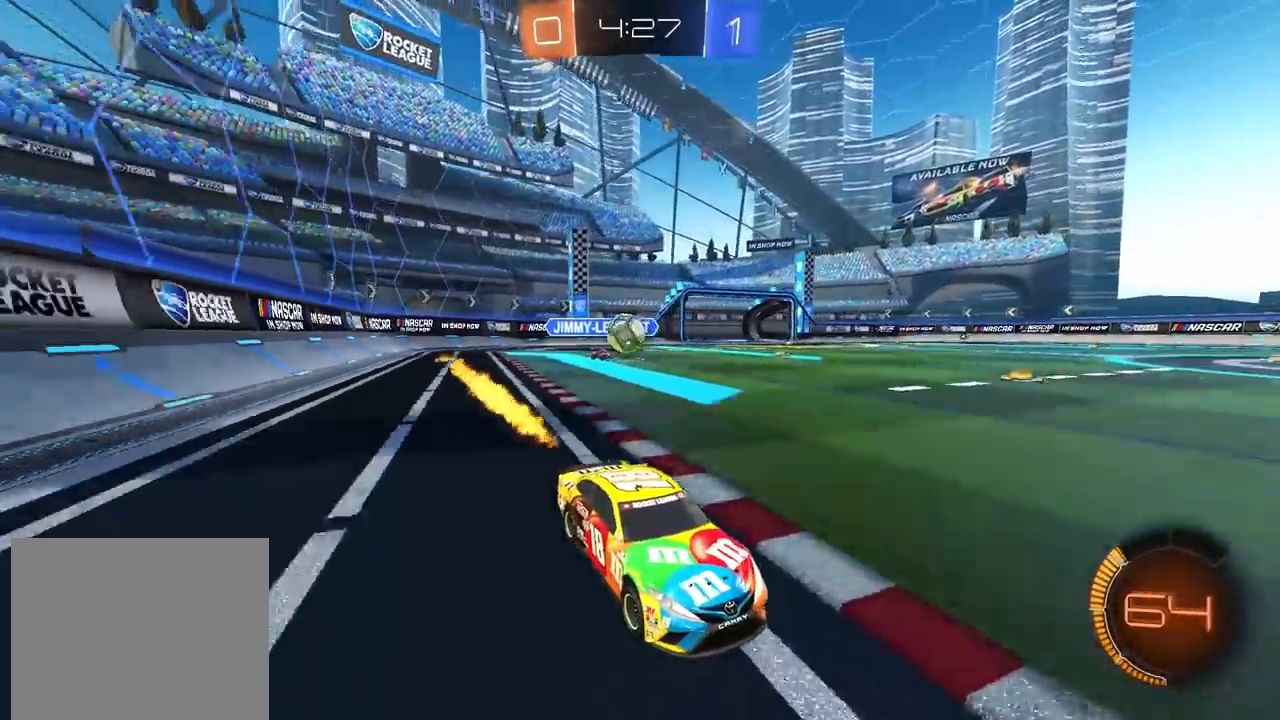
{"buttons": [], "left_stick": "left", "right_stick": "center", "events": [[50, "R2", "up"], [100, "left_stick", "left"], [150, "L1", "down"], [350, "L1", "up"]]}
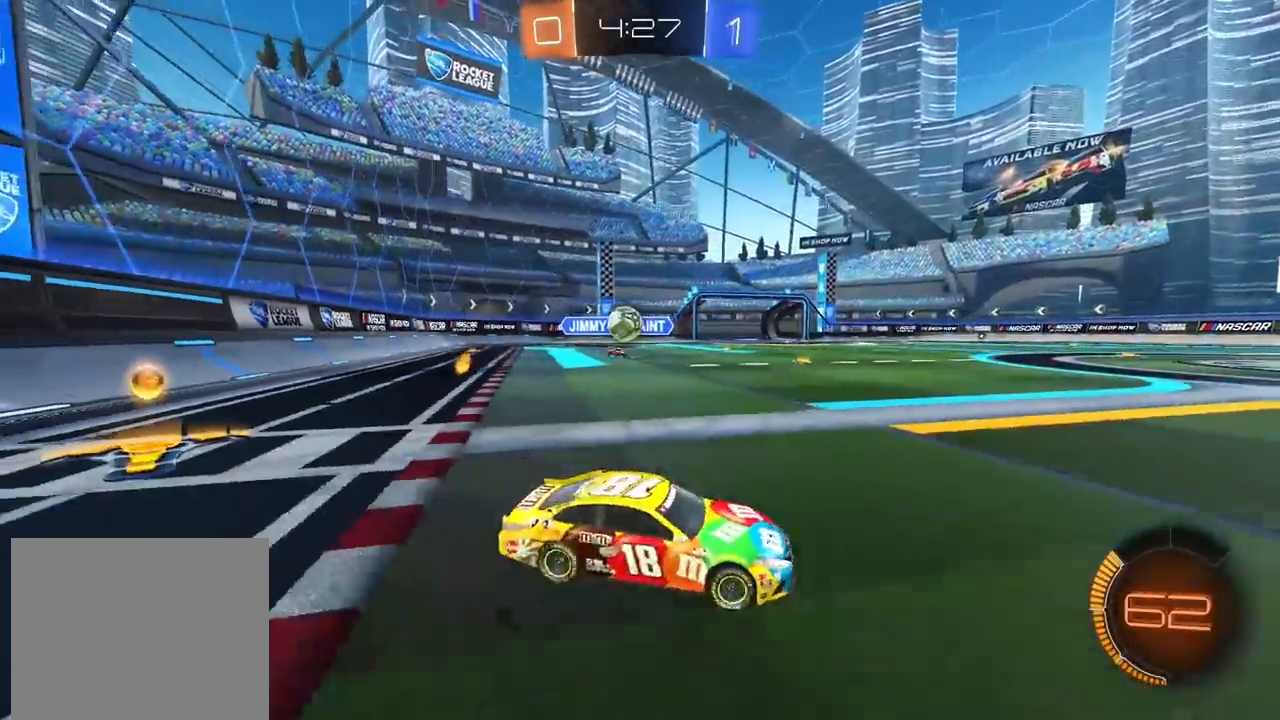
{"buttons": ["R2"], "left_stick": "right", "right_stick": "center", "events": [[333, "R2", "down"], [350, "left_stick", "right"]]}
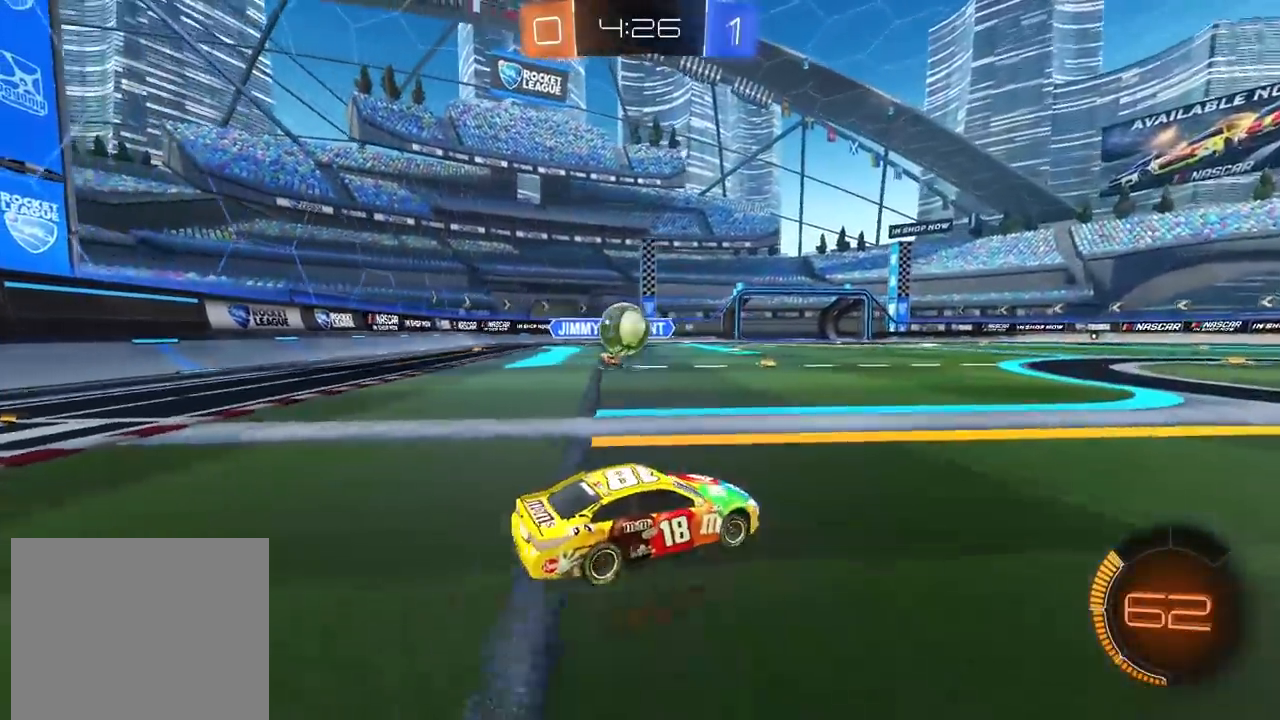
{"buttons": ["CIRCLE", "R2"], "left_stick": "right", "right_stick": "center", "events": [[150, "CIRCLE", "down"]]}
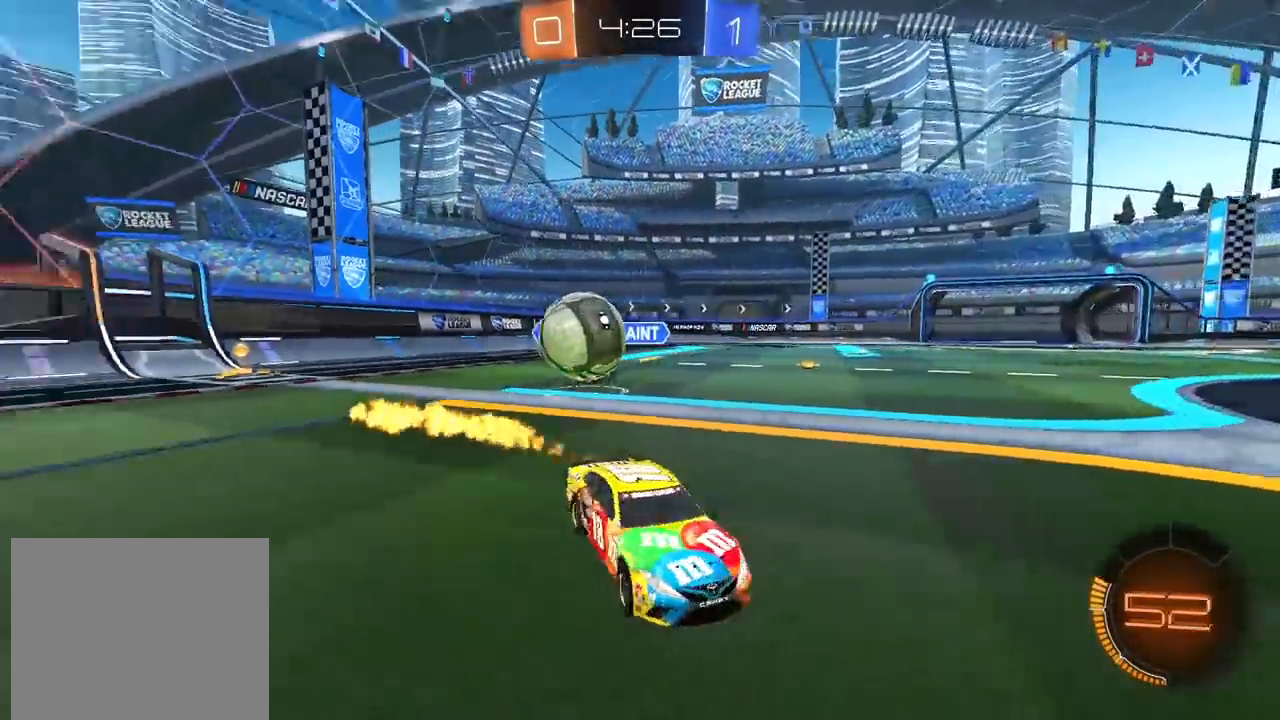
{"buttons": [], "left_stick": "right", "right_stick": "center", "events": [[167, "left_stick", "center"], [250, "left_stick", "right"], [283, "CIRCLE", "up"], [350, "R2", "up"], [417, "L1", "down"], [450, "L1", "up"]]}
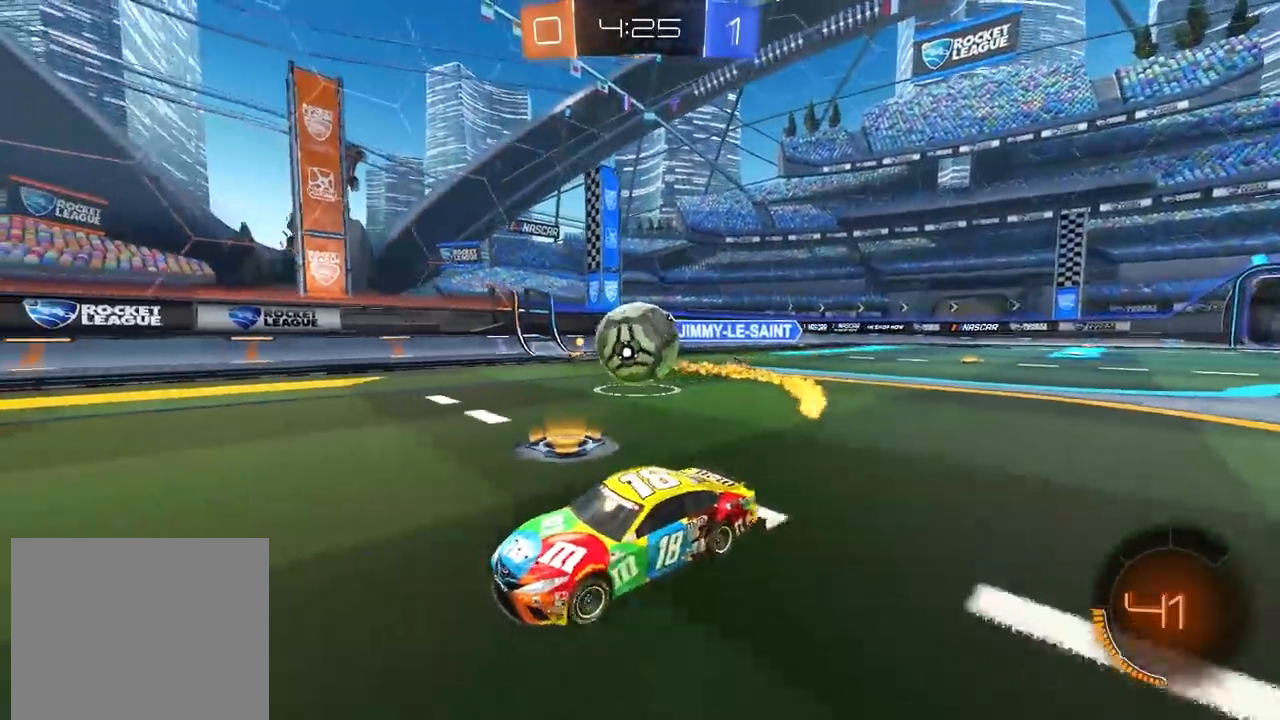
{"buttons": [], "left_stick": "right", "right_stick": "center", "events": [[150, "L2", "down"], [267, "L2", "up"]]}
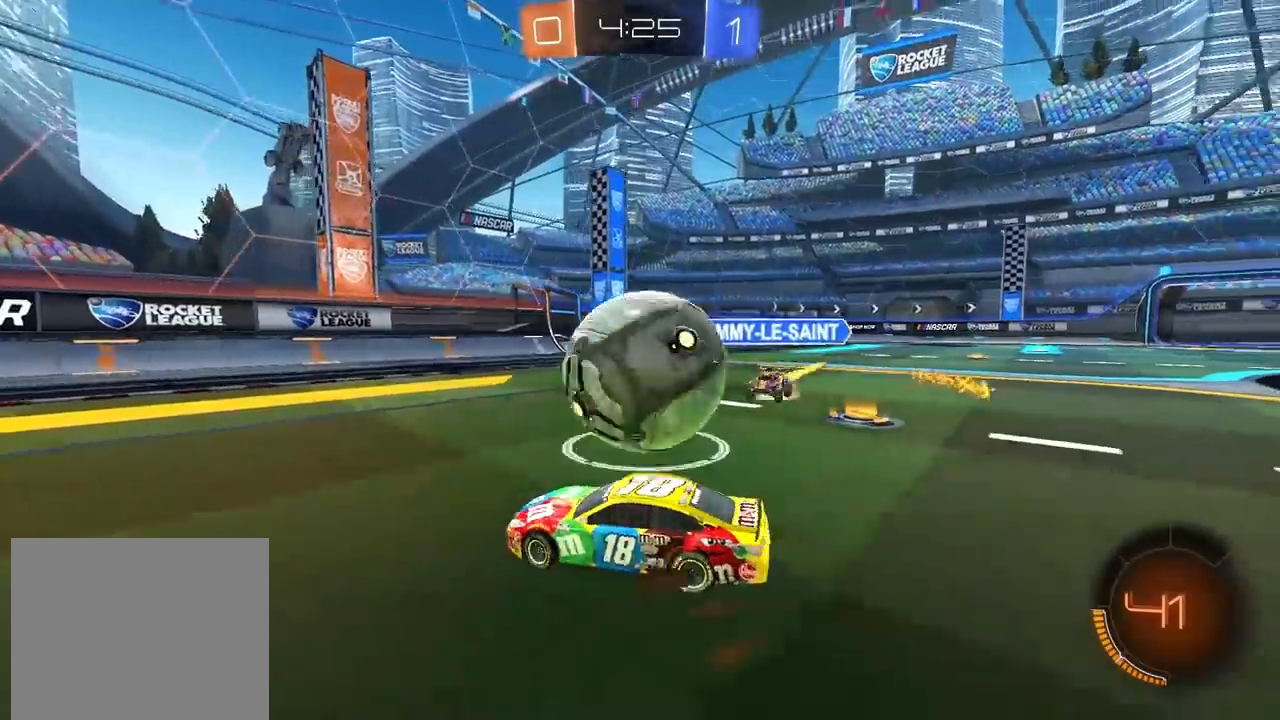
{"buttons": ["R2"], "left_stick": "left", "right_stick": "center", "events": [[133, "left_stick", "left"], [167, "R2", "down"], [317, "left_stick", "center"], [500, "left_stick", "left"]]}
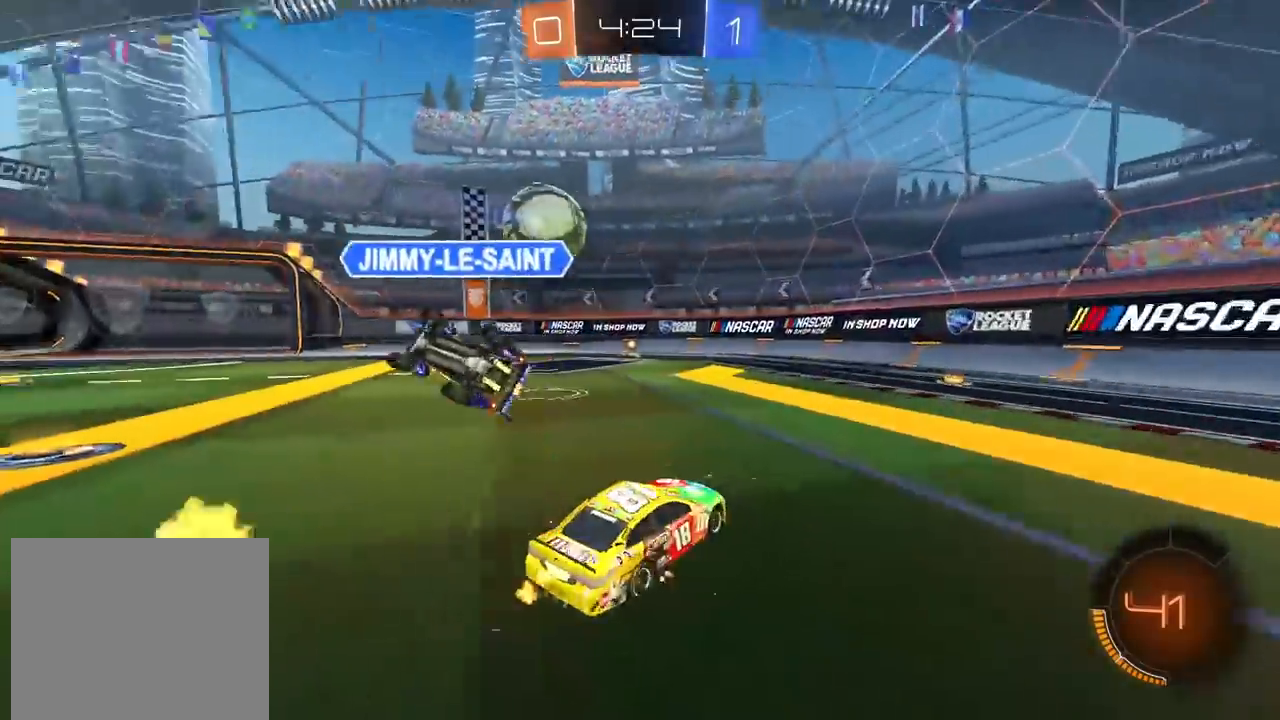
{"buttons": ["CIRCLE", "R2"], "left_stick": "left", "right_stick": "center", "events": [[33, "CIRCLE", "down"], [100, "left_stick", "center"], [200, "left_stick", "left"]]}
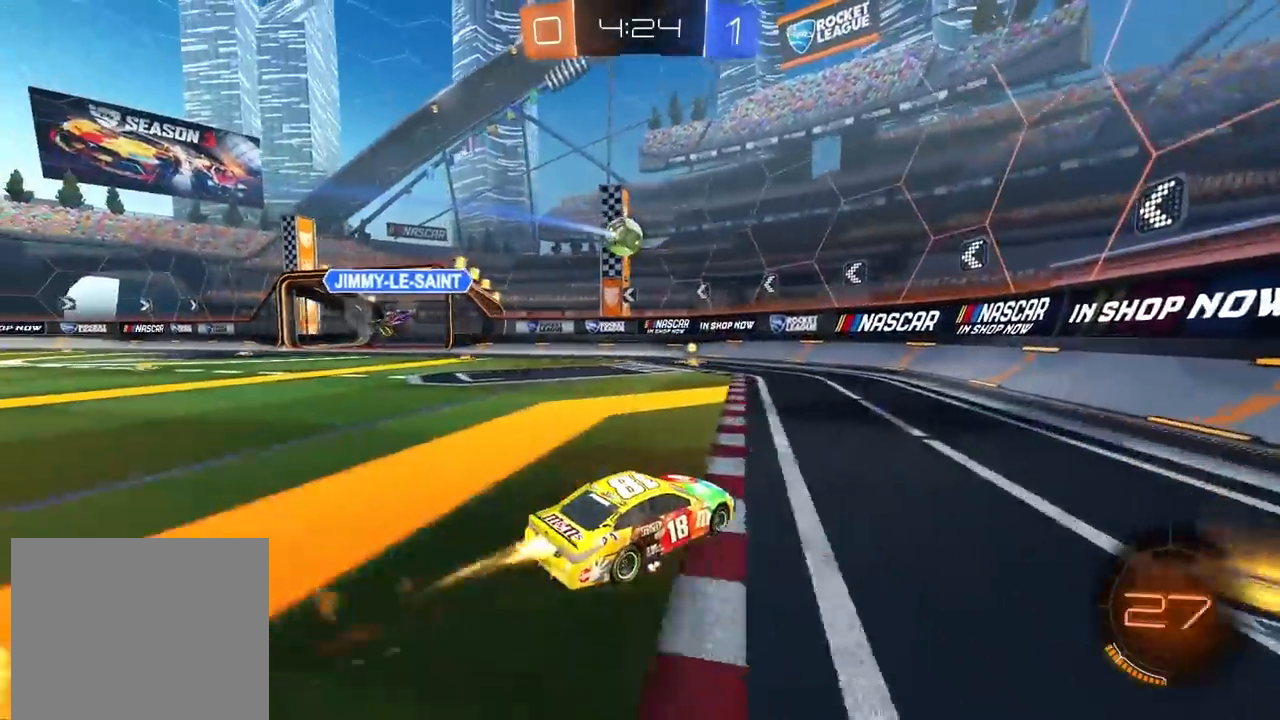
{"buttons": ["CIRCLE", "R2"], "left_stick": "left", "right_stick": "center", "events": [[233, "CIRCLE", "up"], [300, "L1", "down"], [350, "CIRCLE", "down"], [350, "L1", "up"]]}